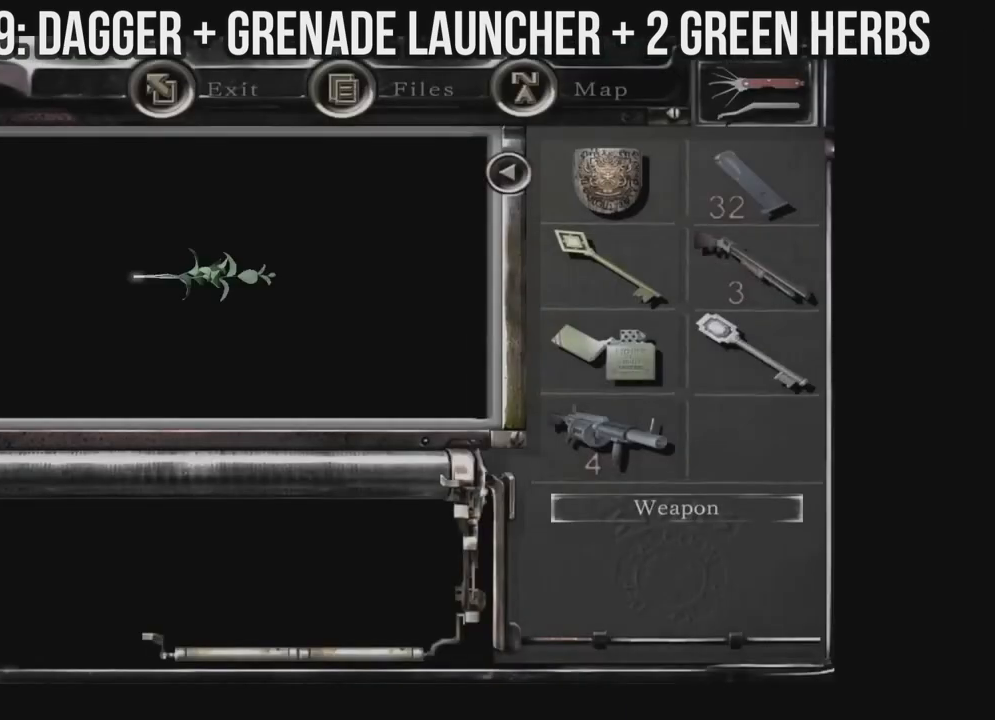
Gameplay with a controller (Xbox layout); each line is a JSON object with the inputs held at the frame after it. "events" lists button and stick changes between this image and that frame as [ms after this image, input, new state], when the widget could be followed in between. Not read: SHARE.
{"buttons": ["A"], "left_stick": "center", "right_stick": "center", "events": []}
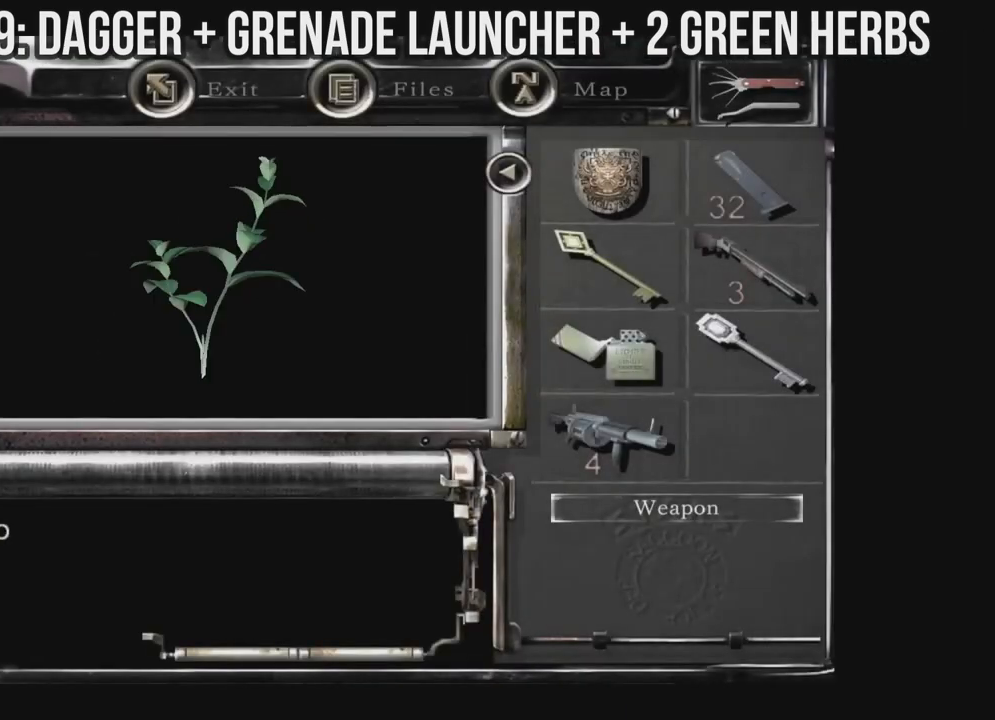
{"buttons": ["A"], "left_stick": "center", "right_stick": "center", "events": []}
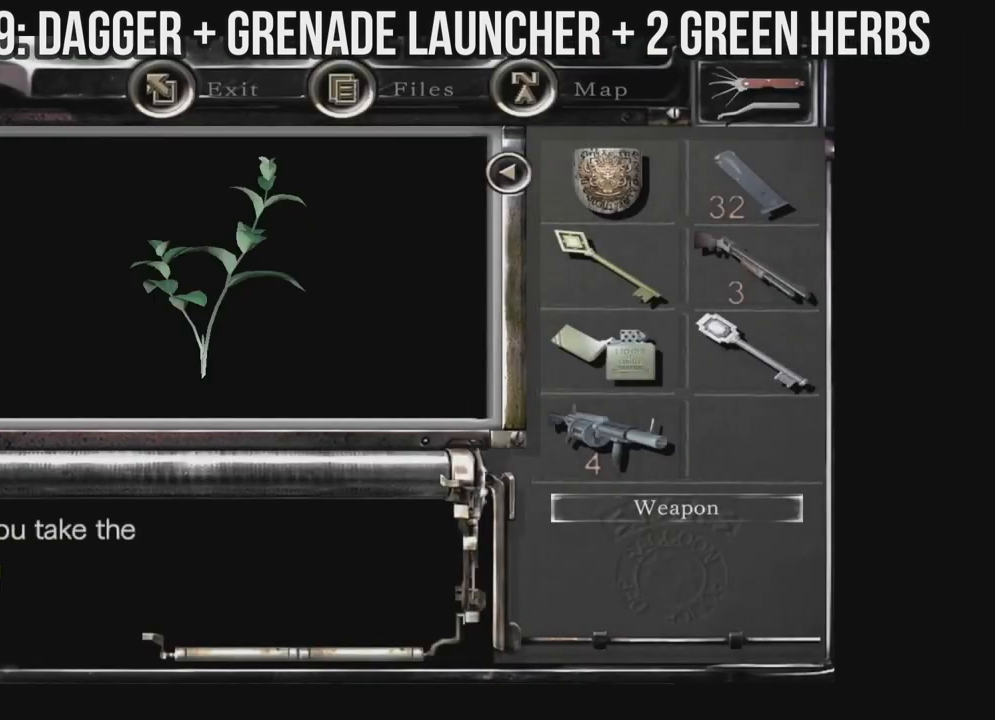
{"buttons": ["A"], "left_stick": "center", "right_stick": "center", "events": [[283, "A", "up"], [433, "A", "down"]]}
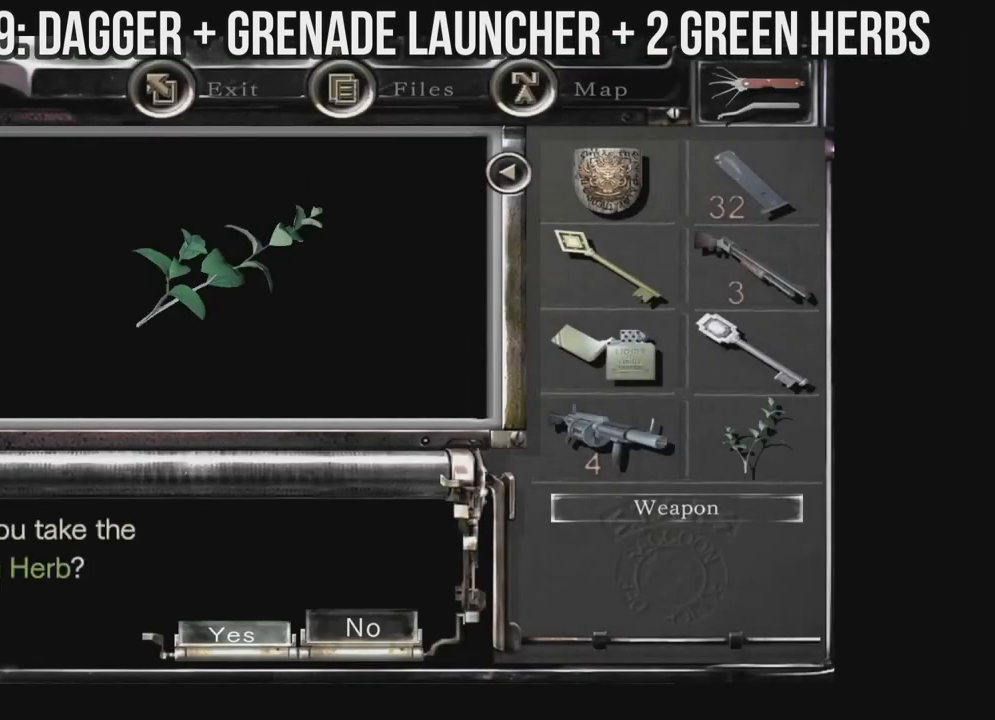
{"buttons": ["DPAD_LEFT"], "left_stick": "center", "right_stick": "center", "events": [[83, "A", "up"], [133, "A", "down"], [233, "A", "up"], [333, "A", "down"], [350, "A", "up"], [450, "DPAD_LEFT", "down"]]}
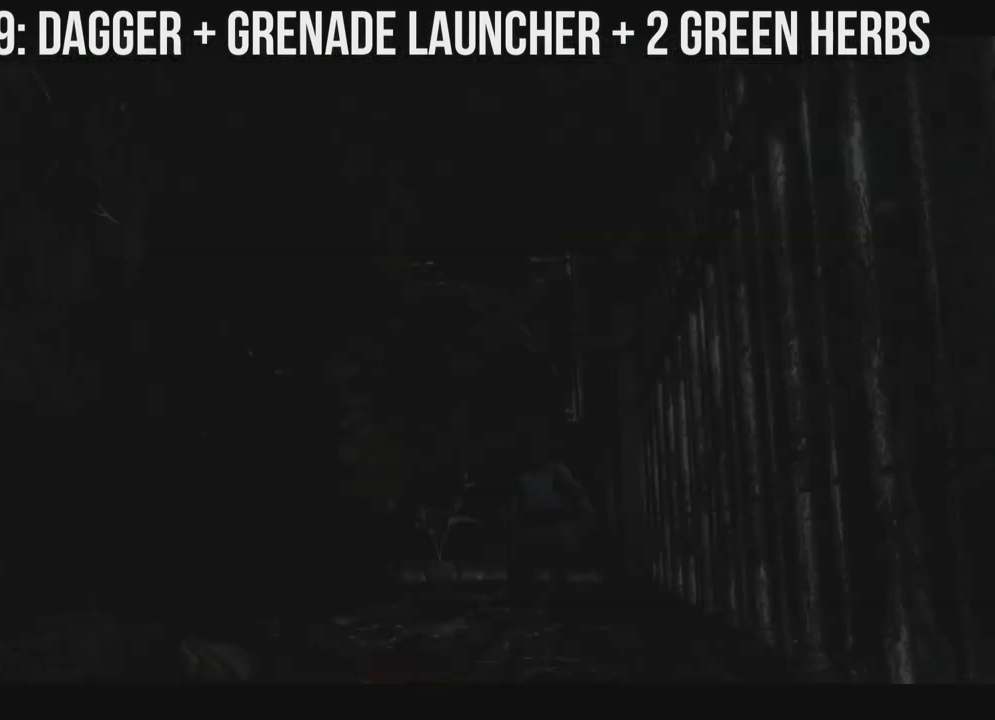
{"buttons": ["DPAD_LEFT"], "left_stick": "center", "right_stick": "center", "events": []}
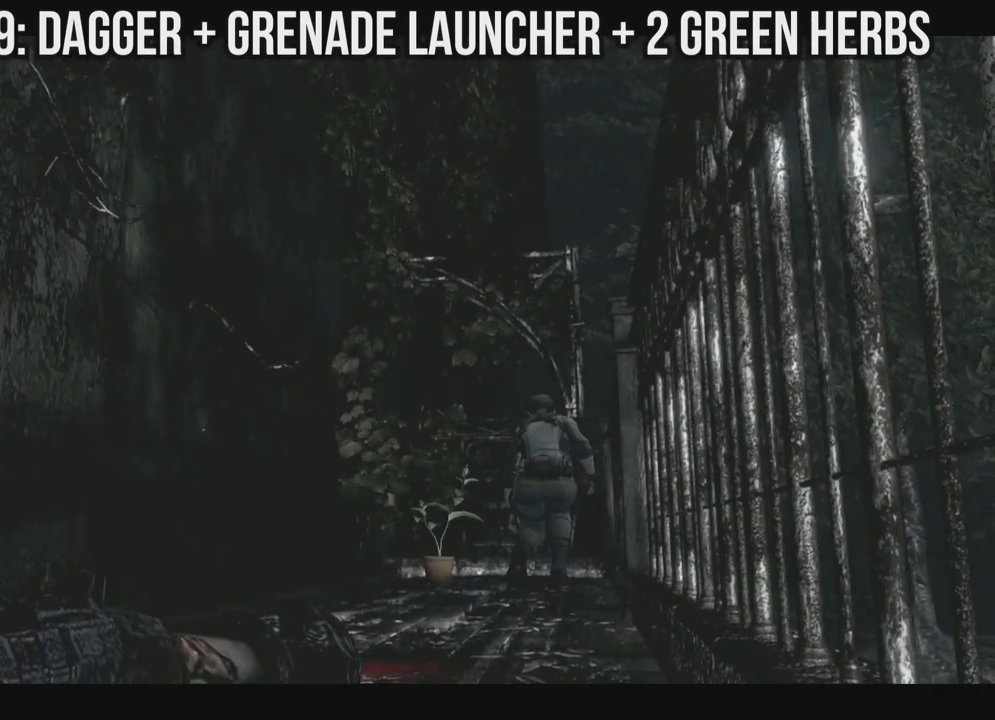
{"buttons": ["DPAD_UP", "DPAD_LEFT"], "left_stick": "center", "right_stick": "center", "events": [[50, "DPAD_UP", "down"]]}
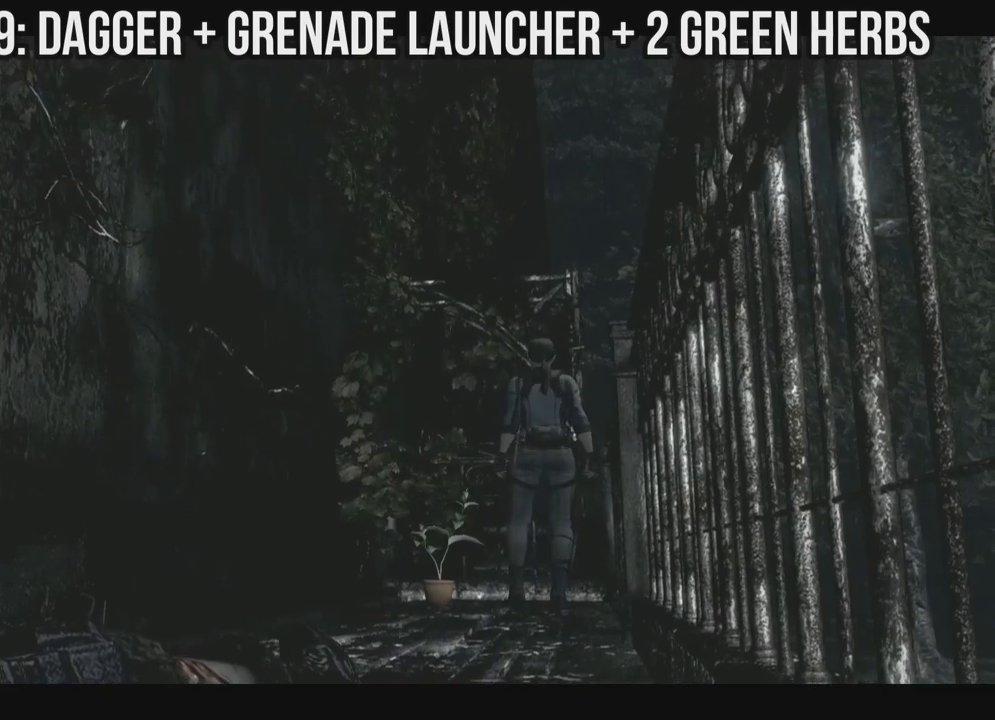
{"buttons": [], "left_stick": "center", "right_stick": "center", "events": [[250, "B", "down"], [283, "DPAD_UP", "up"], [300, "DPAD_LEFT", "up"], [350, "B", "up"]]}
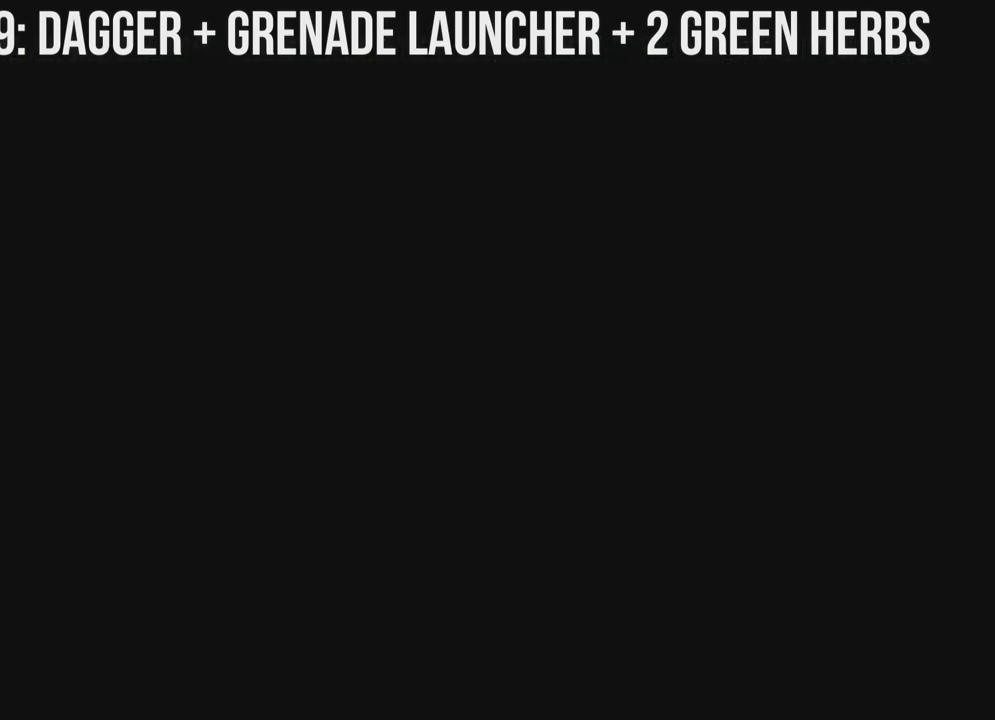
{"buttons": ["DPAD_DOWN"], "left_stick": "center", "right_stick": "center", "events": [[17, "DPAD_DOWN", "down"], [83, "DPAD_DOWN", "up"], [183, "DPAD_DOWN", "down"], [233, "DPAD_DOWN", "up"], [317, "DPAD_DOWN", "down"], [400, "DPAD_DOWN", "up"], [450, "DPAD_DOWN", "down"]]}
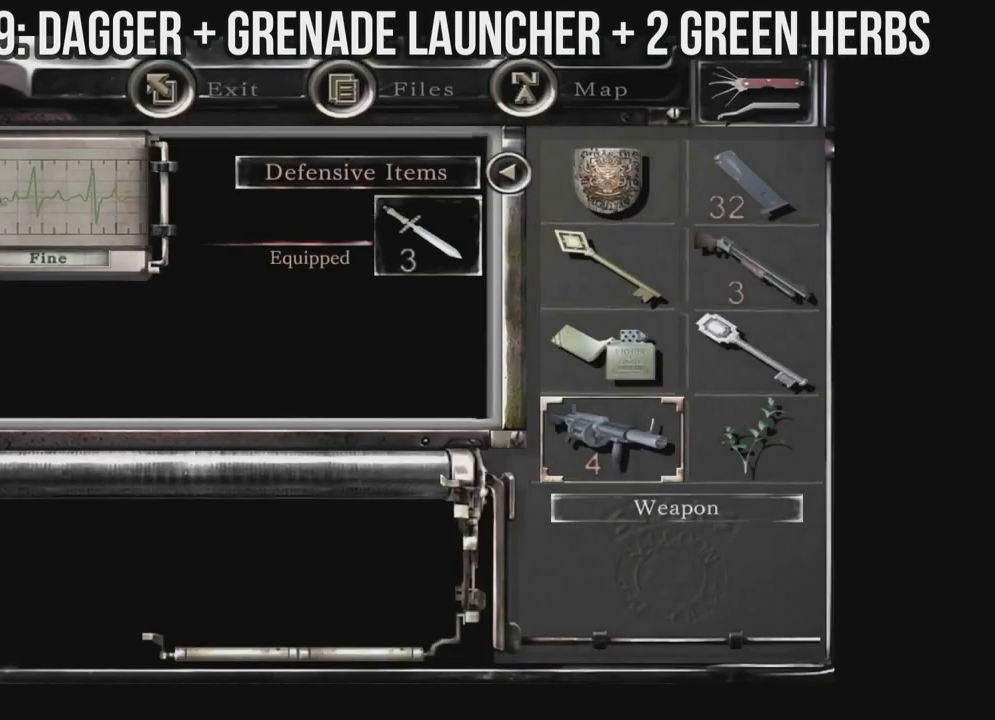
{"buttons": ["A"], "left_stick": "center", "right_stick": "center", "events": [[17, "DPAD_DOWN", "up"], [100, "DPAD_RIGHT", "down"], [183, "A", "down"], [200, "DPAD_RIGHT", "up"], [333, "A", "up"], [500, "A", "down"]]}
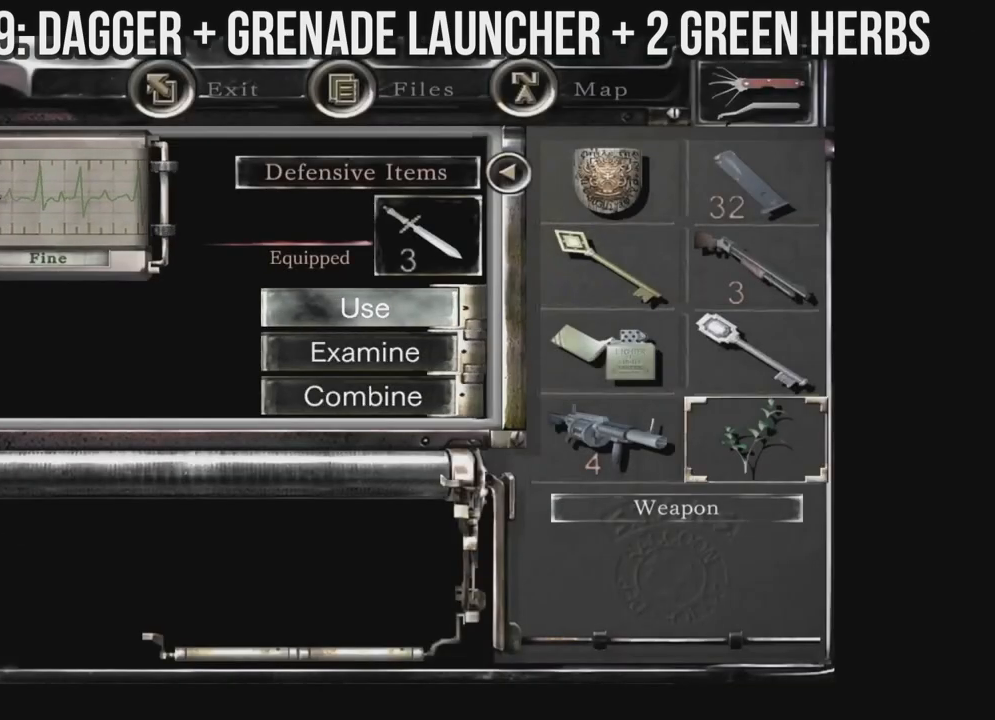
{"buttons": ["B"], "left_stick": "center", "right_stick": "center", "events": [[133, "A", "up"], [250, "B", "down"], [333, "B", "up"], [400, "B", "down"]]}
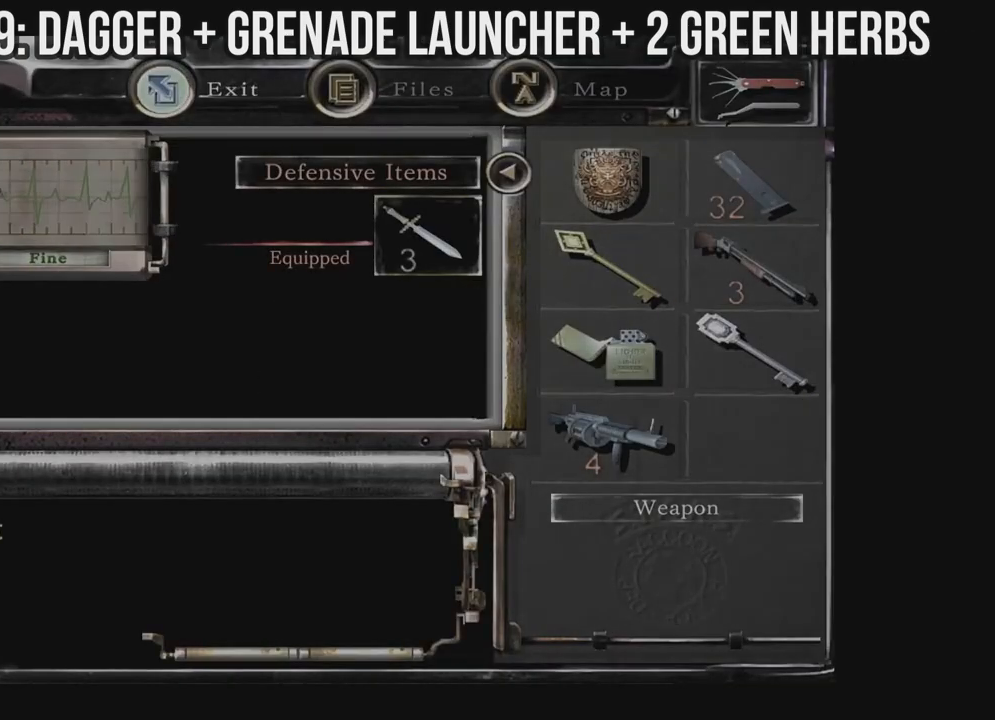
{"buttons": ["X", "DPAD_UP"], "left_stick": "center", "right_stick": "center", "events": [[33, "B", "up"], [167, "X", "down"], [200, "DPAD_UP", "down"], [350, "A", "down"], [483, "A", "up"]]}
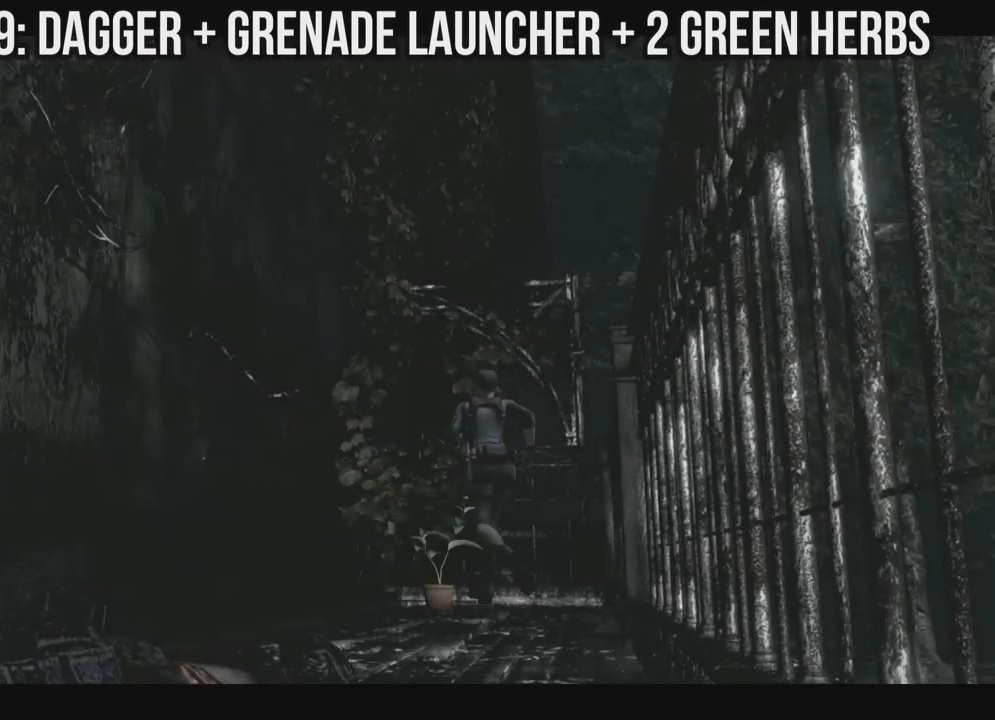
{"buttons": ["A", "DPAD_LEFT"], "left_stick": "center", "right_stick": "center", "events": [[50, "A", "down"], [150, "X", "up"], [183, "DPAD_UP", "up"], [200, "A", "up"], [267, "A", "down"], [383, "A", "up"], [450, "A", "down"], [500, "DPAD_LEFT", "down"]]}
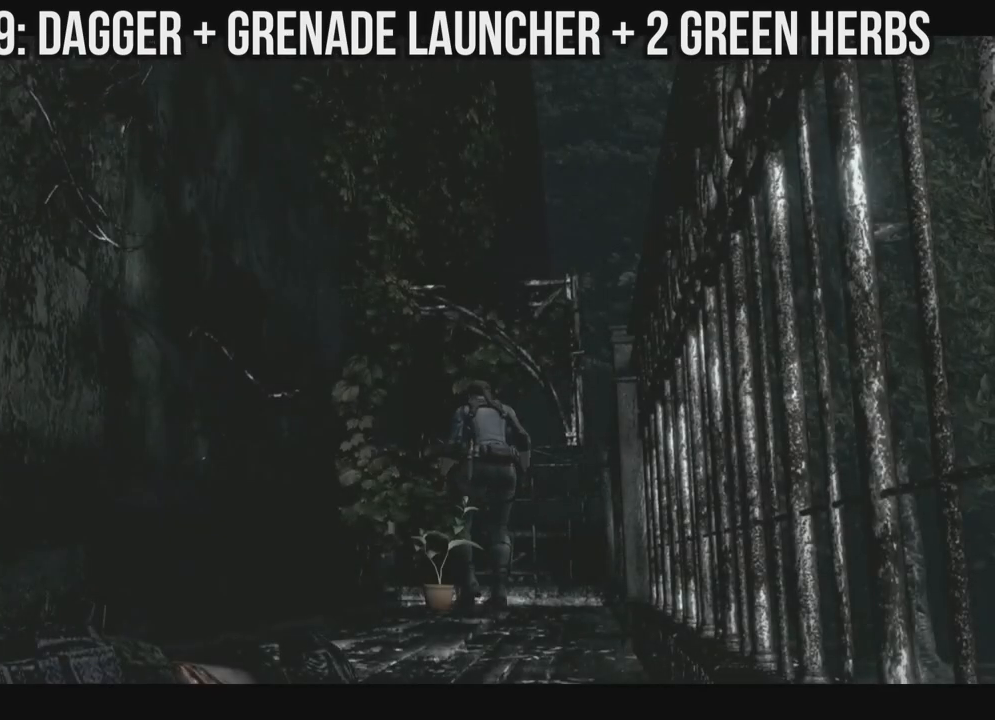
{"buttons": ["A"], "left_stick": "center", "right_stick": "center", "events": [[50, "A", "up"], [117, "A", "down"], [233, "A", "up"], [300, "A", "down"], [367, "DPAD_LEFT", "up"]]}
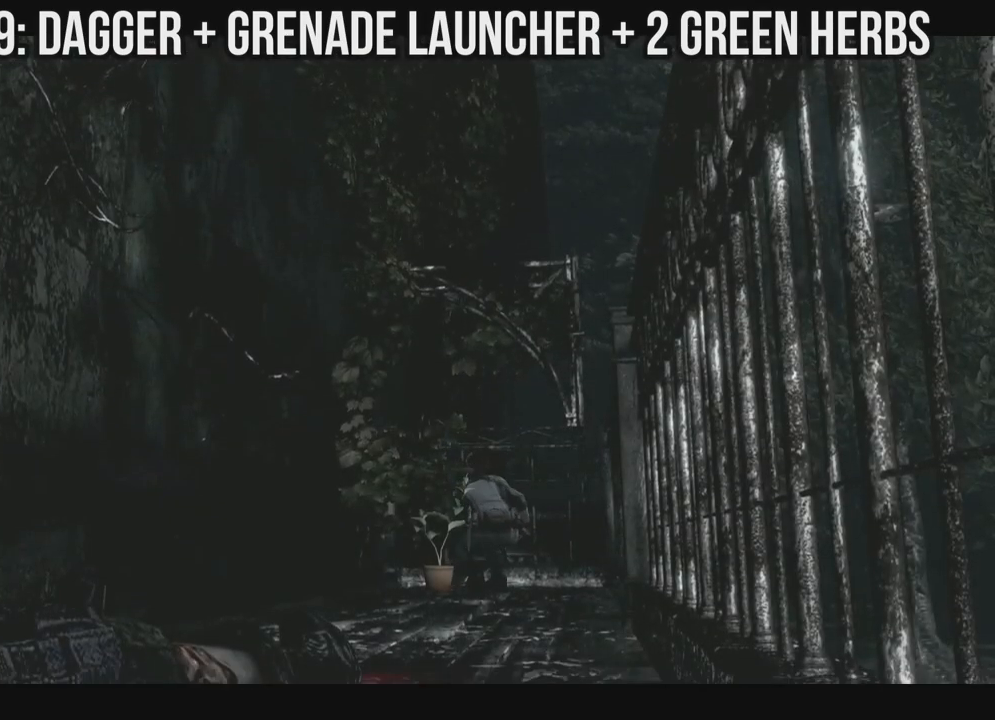
{"buttons": ["A"], "left_stick": "center", "right_stick": "center", "events": []}
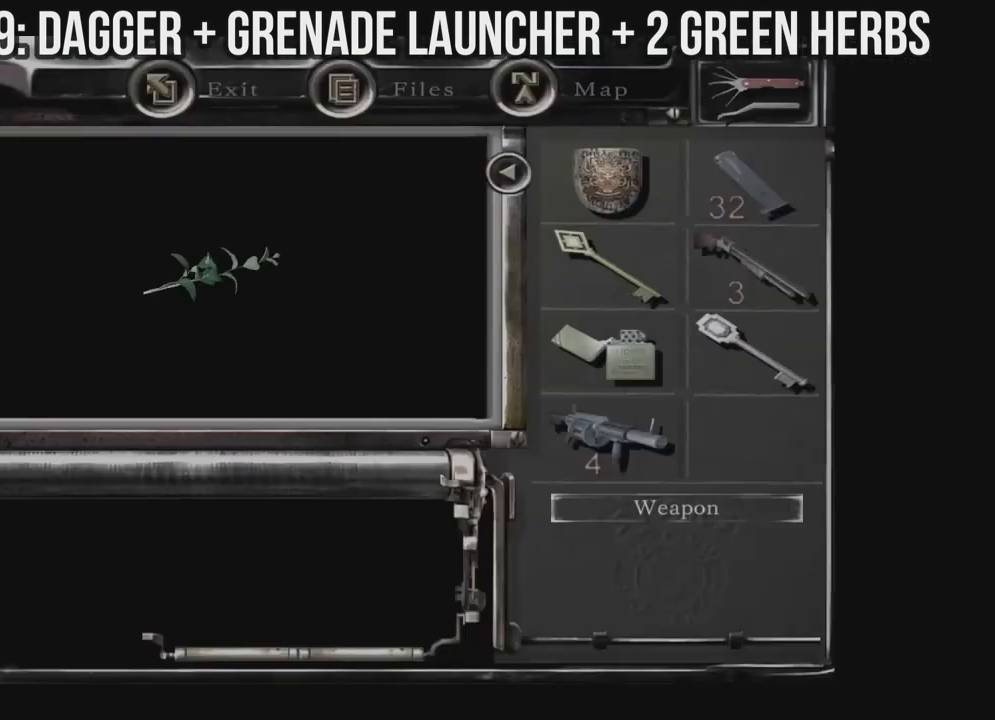
{"buttons": ["A"], "left_stick": "center", "right_stick": "center", "events": []}
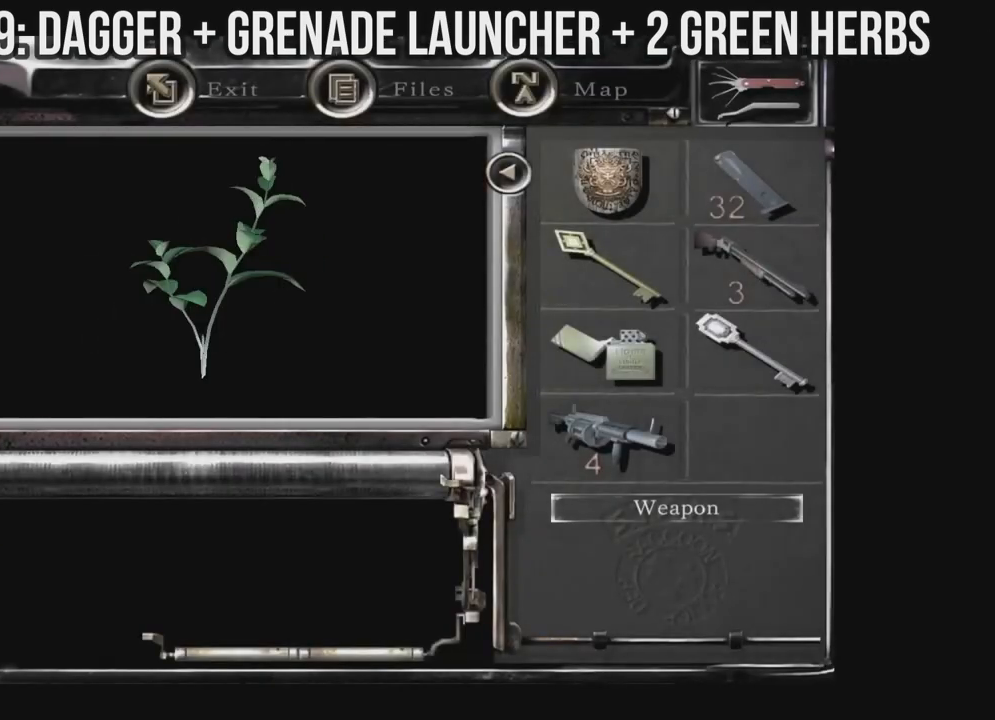
{"buttons": [], "left_stick": "center", "right_stick": "center", "events": [[317, "A", "up"], [367, "A", "down"], [467, "A", "up"]]}
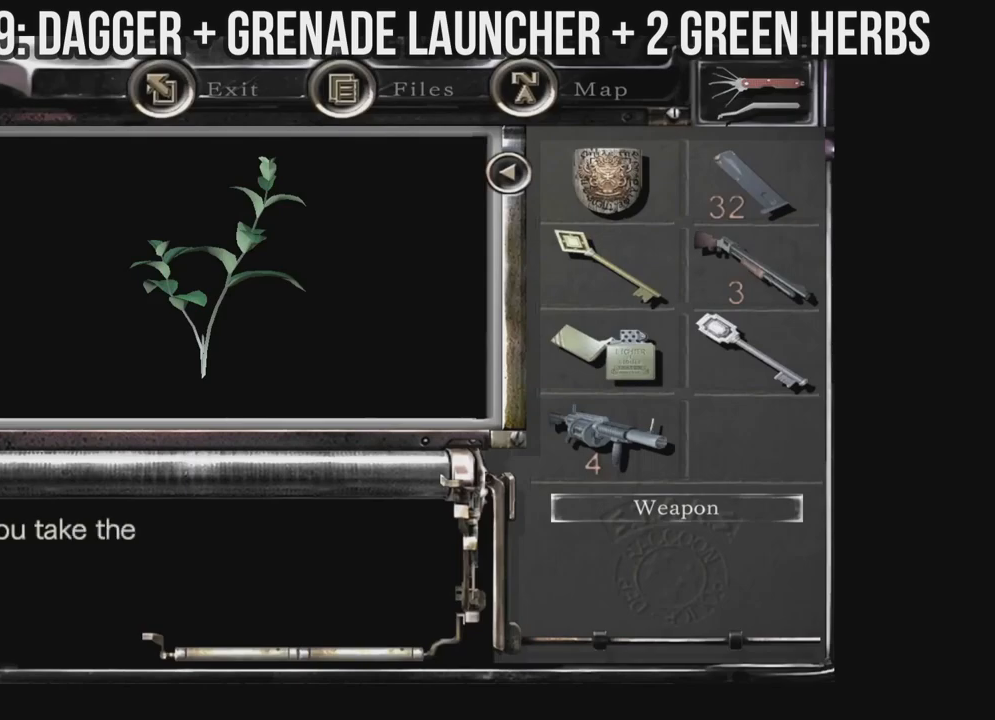
{"buttons": [], "left_stick": "center", "right_stick": "center", "events": [[50, "A", "down"], [150, "A", "up"], [217, "A", "down"], [317, "A", "up"], [383, "A", "down"], [483, "A", "up"]]}
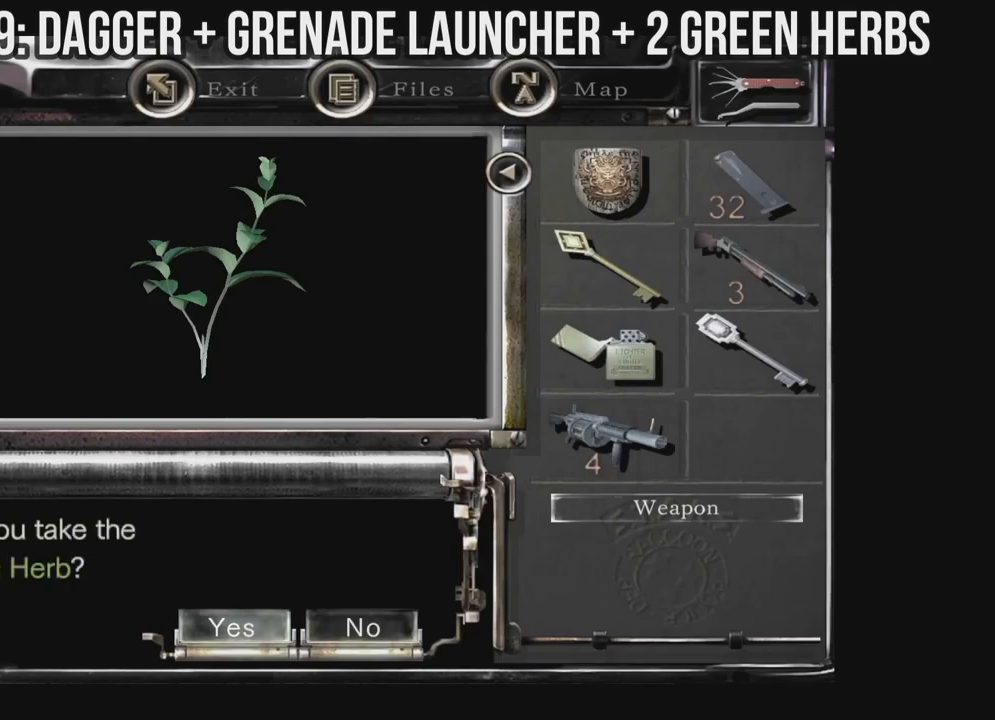
{"buttons": ["A"], "left_stick": "center", "right_stick": "center", "events": [[50, "A", "down"], [167, "A", "up"], [217, "A", "down"], [333, "A", "up"], [400, "A", "down"]]}
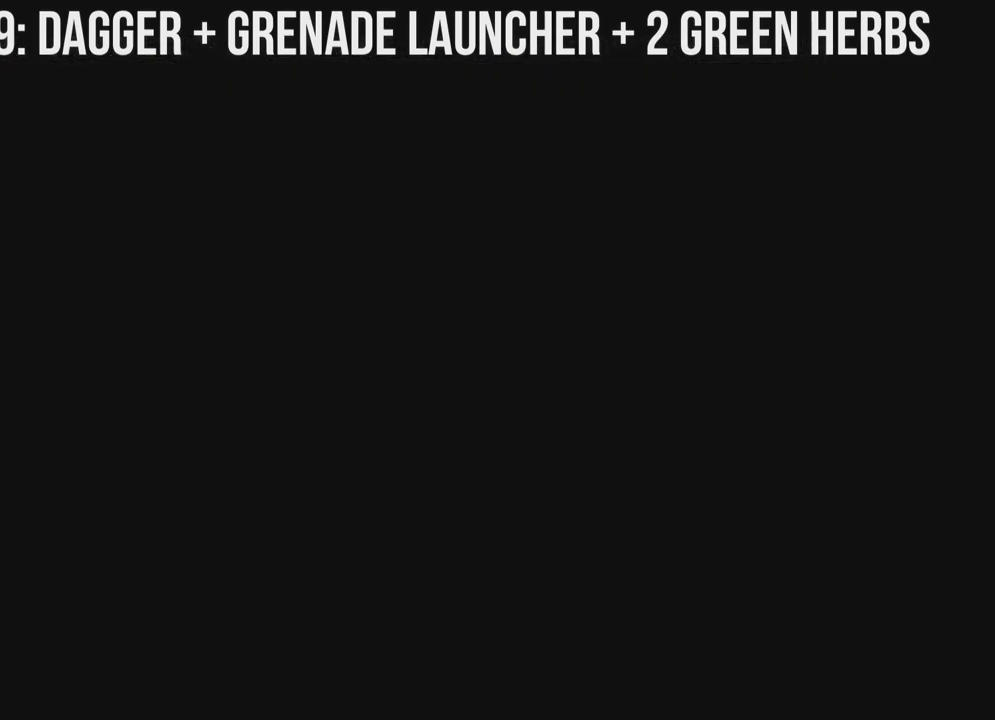
{"buttons": ["DPAD_RIGHT"], "left_stick": "center", "right_stick": "center", "events": [[33, "A", "up"], [450, "DPAD_RIGHT", "down"]]}
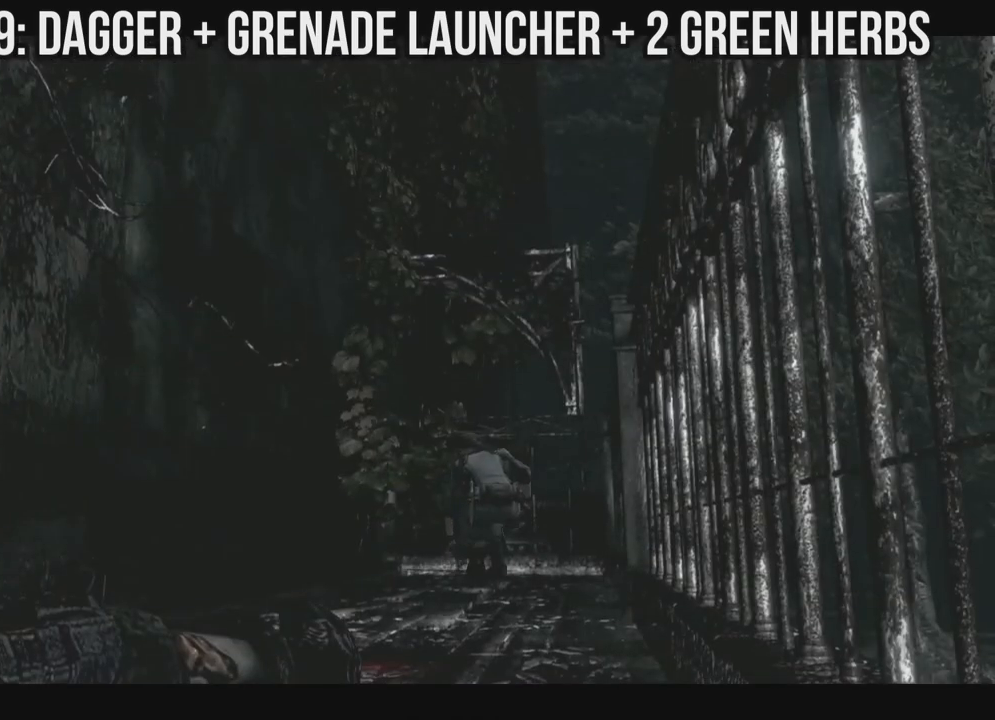
{"buttons": ["DPAD_RIGHT"], "left_stick": "center", "right_stick": "center", "events": []}
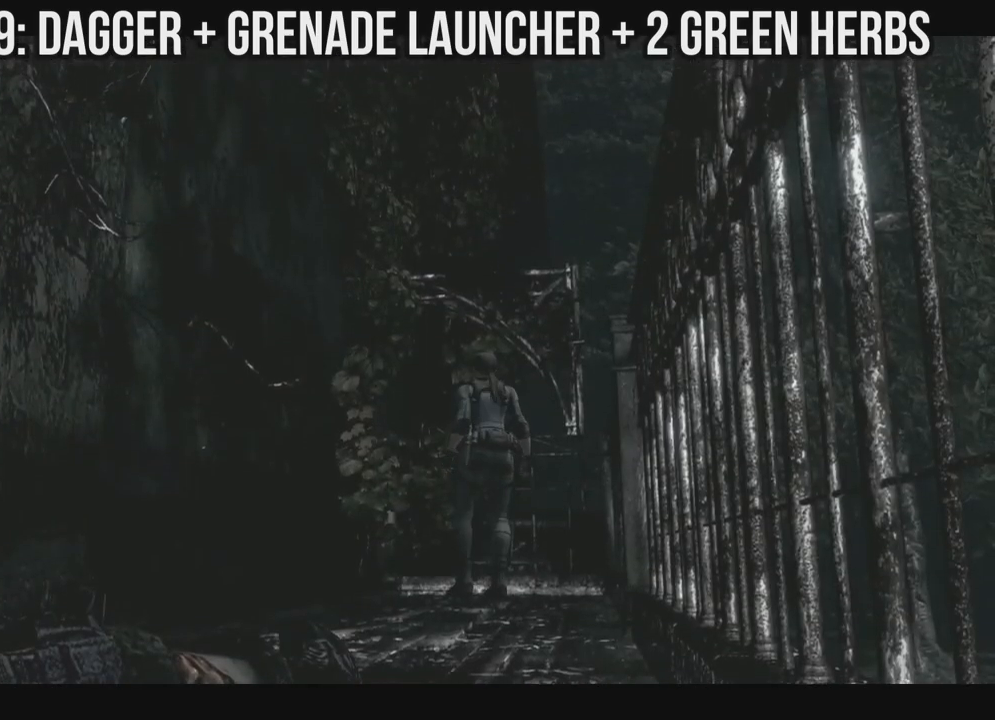
{"buttons": [], "left_stick": "center", "right_stick": "center", "events": [[17, "DPAD_RIGHT", "up"], [317, "right_stick", "down"], [467, "right_stick", "center"]]}
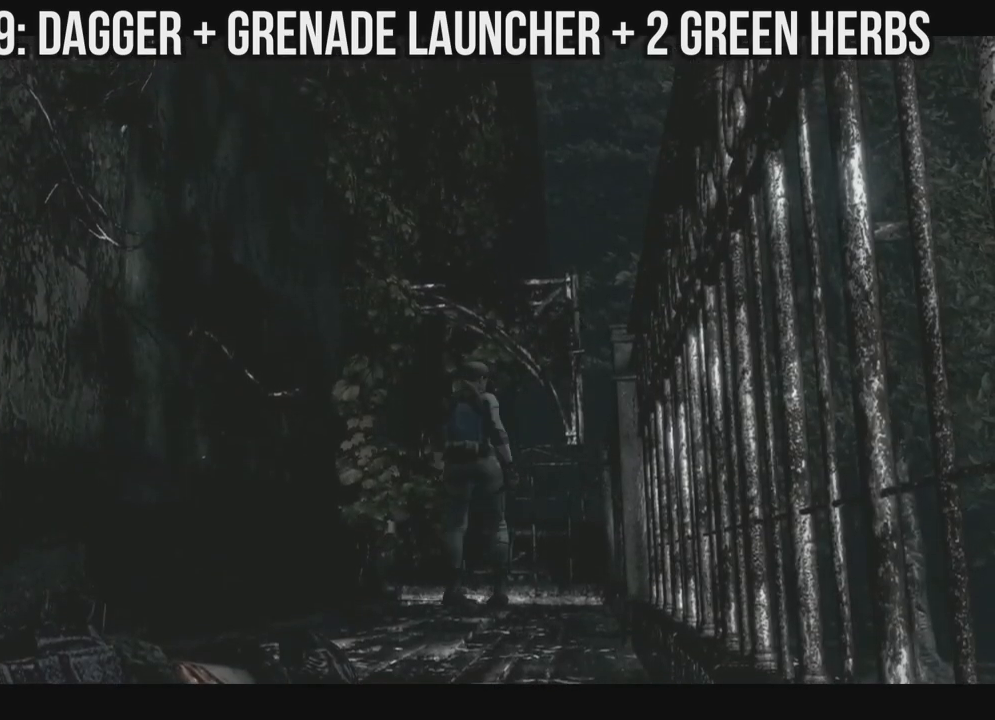
{"buttons": ["DPAD_UP", "DPAD_RIGHT"], "left_stick": "center", "right_stick": "center", "events": [[317, "DPAD_RIGHT", "down"], [400, "DPAD_UP", "down"]]}
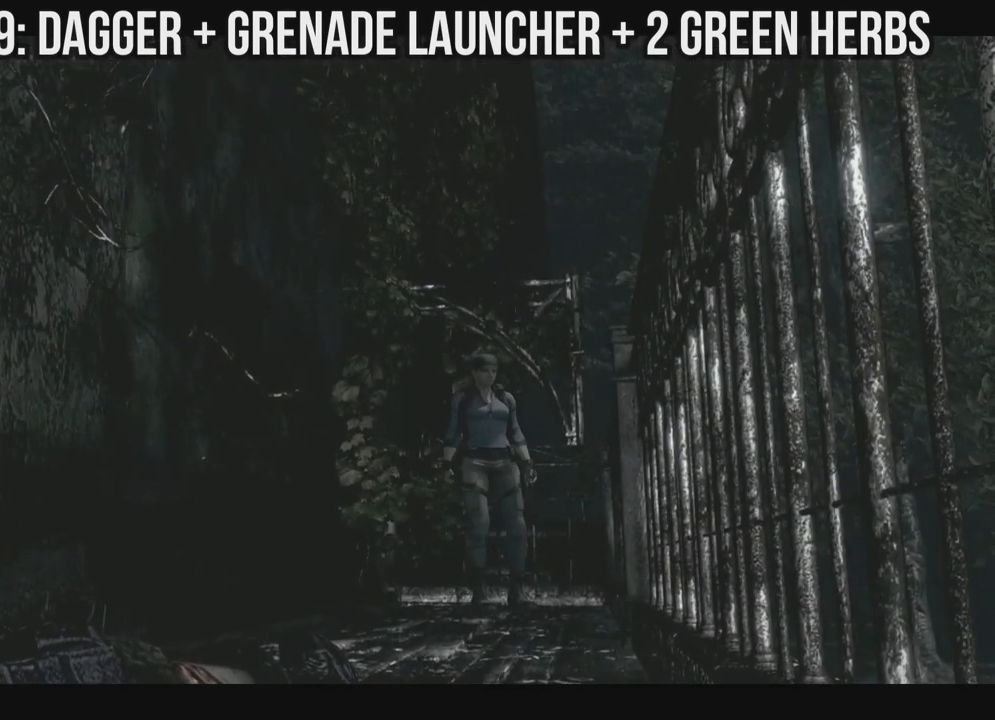
{"buttons": [], "left_stick": "center", "right_stick": "center", "events": [[283, "DPAD_RIGHT", "up"], [317, "DPAD_UP", "up"], [333, "X", "down"], [450, "X", "up"]]}
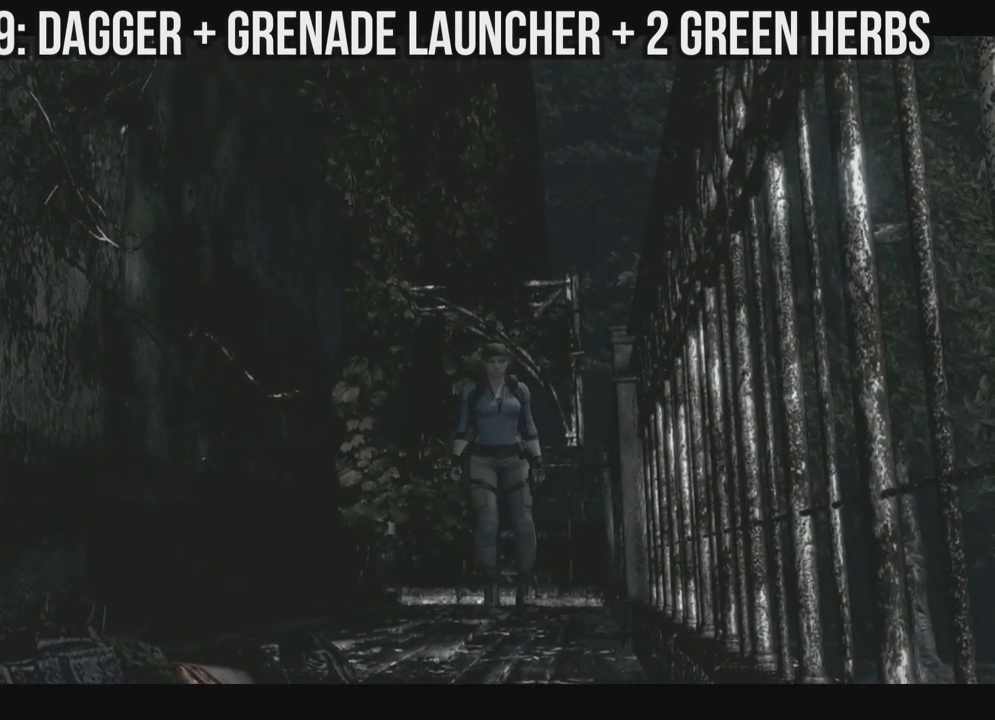
{"buttons": [], "left_stick": "center", "right_stick": "center", "events": [[100, "B", "down"], [200, "B", "up"], [400, "DPAD_DOWN", "down"], [483, "DPAD_DOWN", "up"]]}
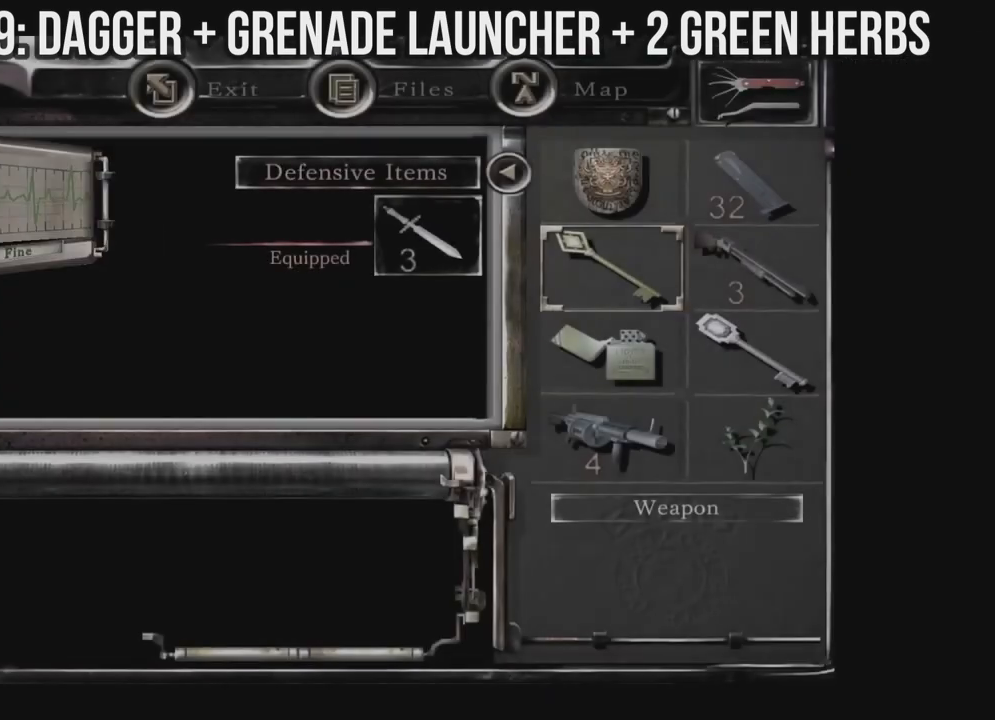
{"buttons": ["A"], "left_stick": "center", "right_stick": "center", "events": [[67, "DPAD_DOWN", "down"], [133, "DPAD_DOWN", "up"], [200, "DPAD_DOWN", "down"], [267, "DPAD_DOWN", "up"], [367, "DPAD_RIGHT", "down"], [433, "A", "down"], [467, "DPAD_RIGHT", "up"]]}
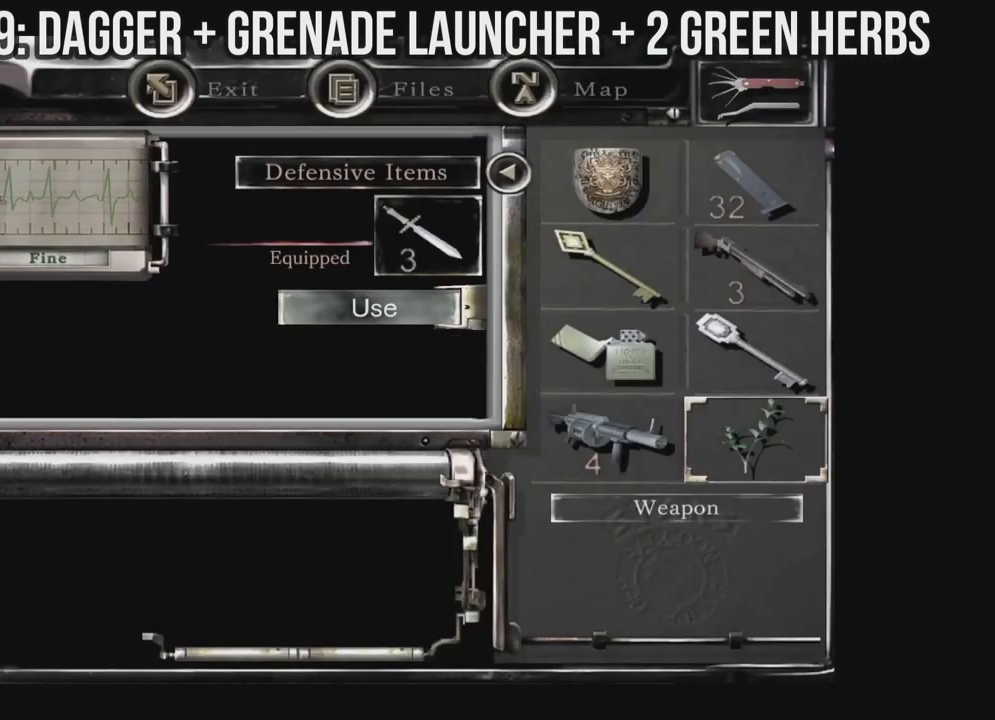
{"buttons": [], "left_stick": "center", "right_stick": "center", "events": [[100, "A", "up"], [267, "A", "down"], [400, "A", "up"]]}
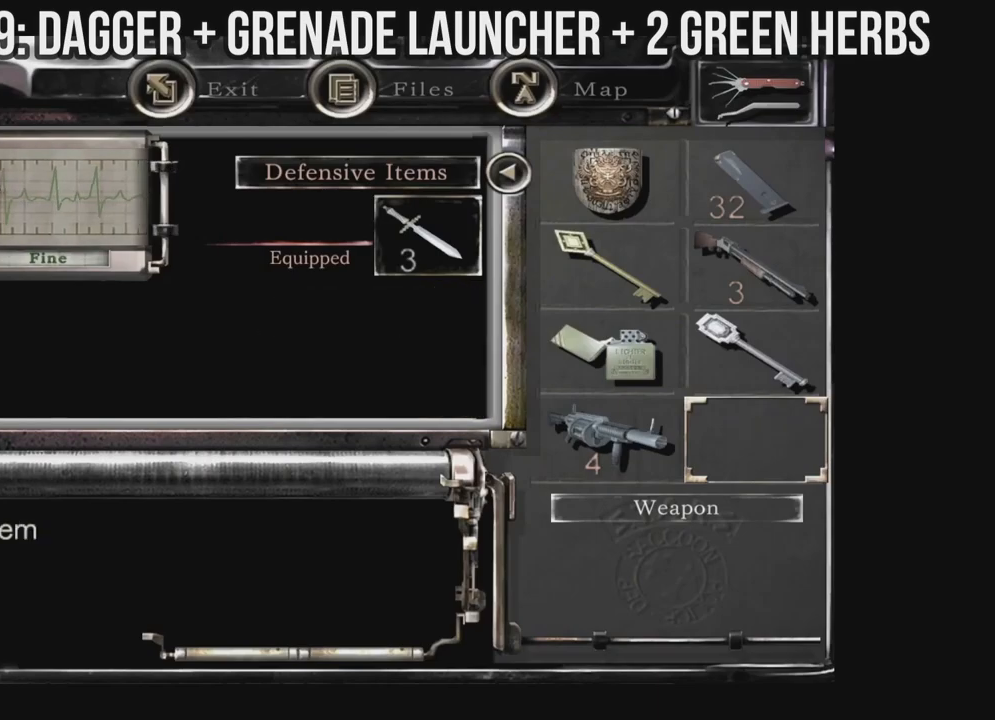
{"buttons": ["X"], "left_stick": "center", "right_stick": "center", "events": [[50, "B", "down"], [133, "B", "up"], [217, "B", "down"], [300, "B", "up"], [417, "X", "down"]]}
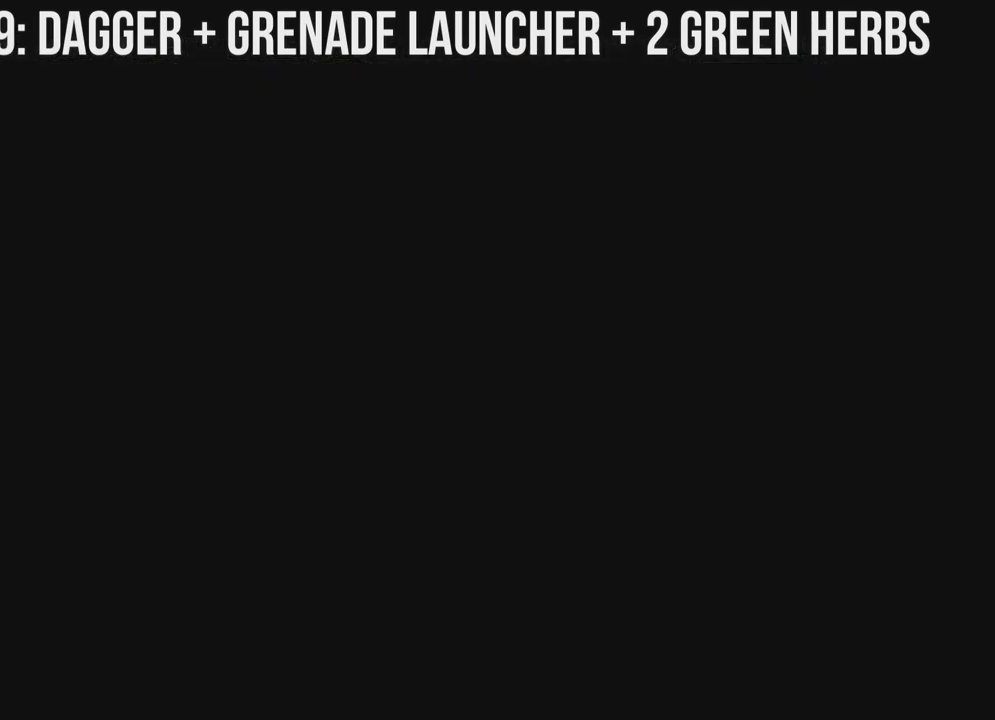
{"buttons": ["X", "DPAD_UP"], "left_stick": "center", "right_stick": "center", "events": [[83, "DPAD_UP", "down"], [150, "DPAD_RIGHT", "down"], [267, "DPAD_RIGHT", "up"]]}
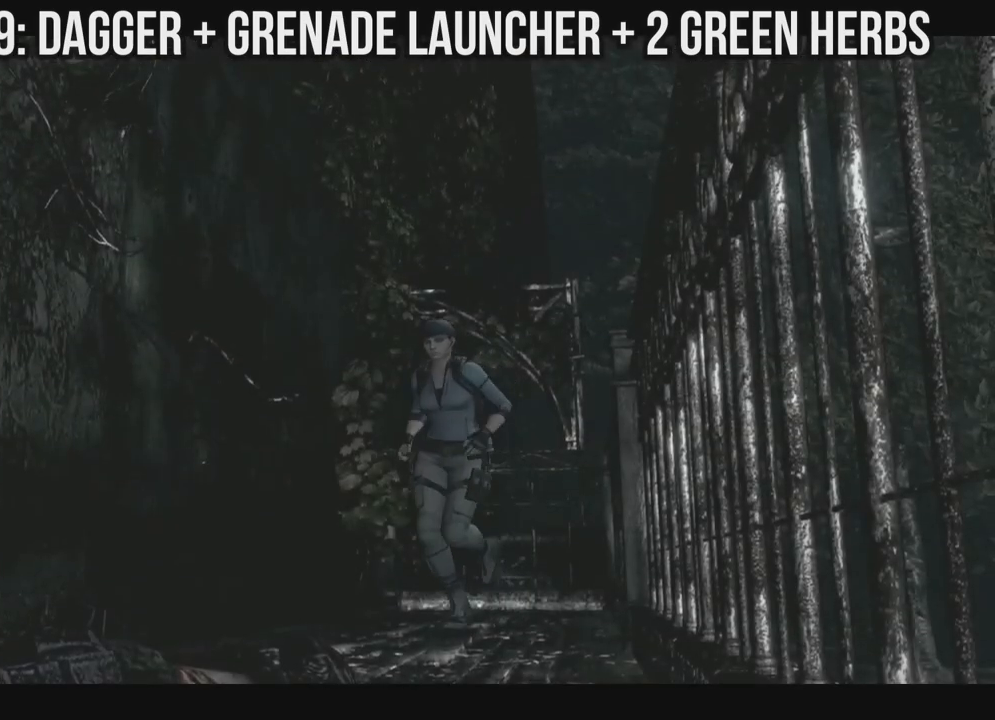
{"buttons": ["X", "DPAD_UP"], "left_stick": "center", "right_stick": "center", "events": [[100, "DPAD_LEFT", "down"], [217, "DPAD_LEFT", "up"]]}
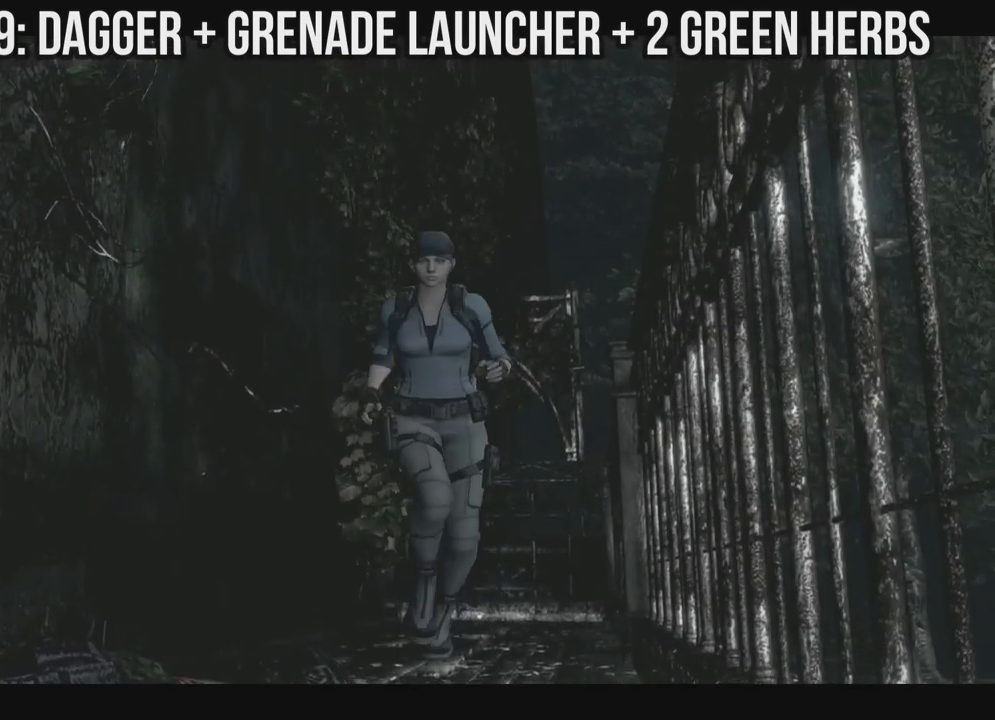
{"buttons": ["X", "DPAD_UP"], "left_stick": "center", "right_stick": "center", "events": [[17, "DPAD_RIGHT", "down"], [150, "DPAD_RIGHT", "up"]]}